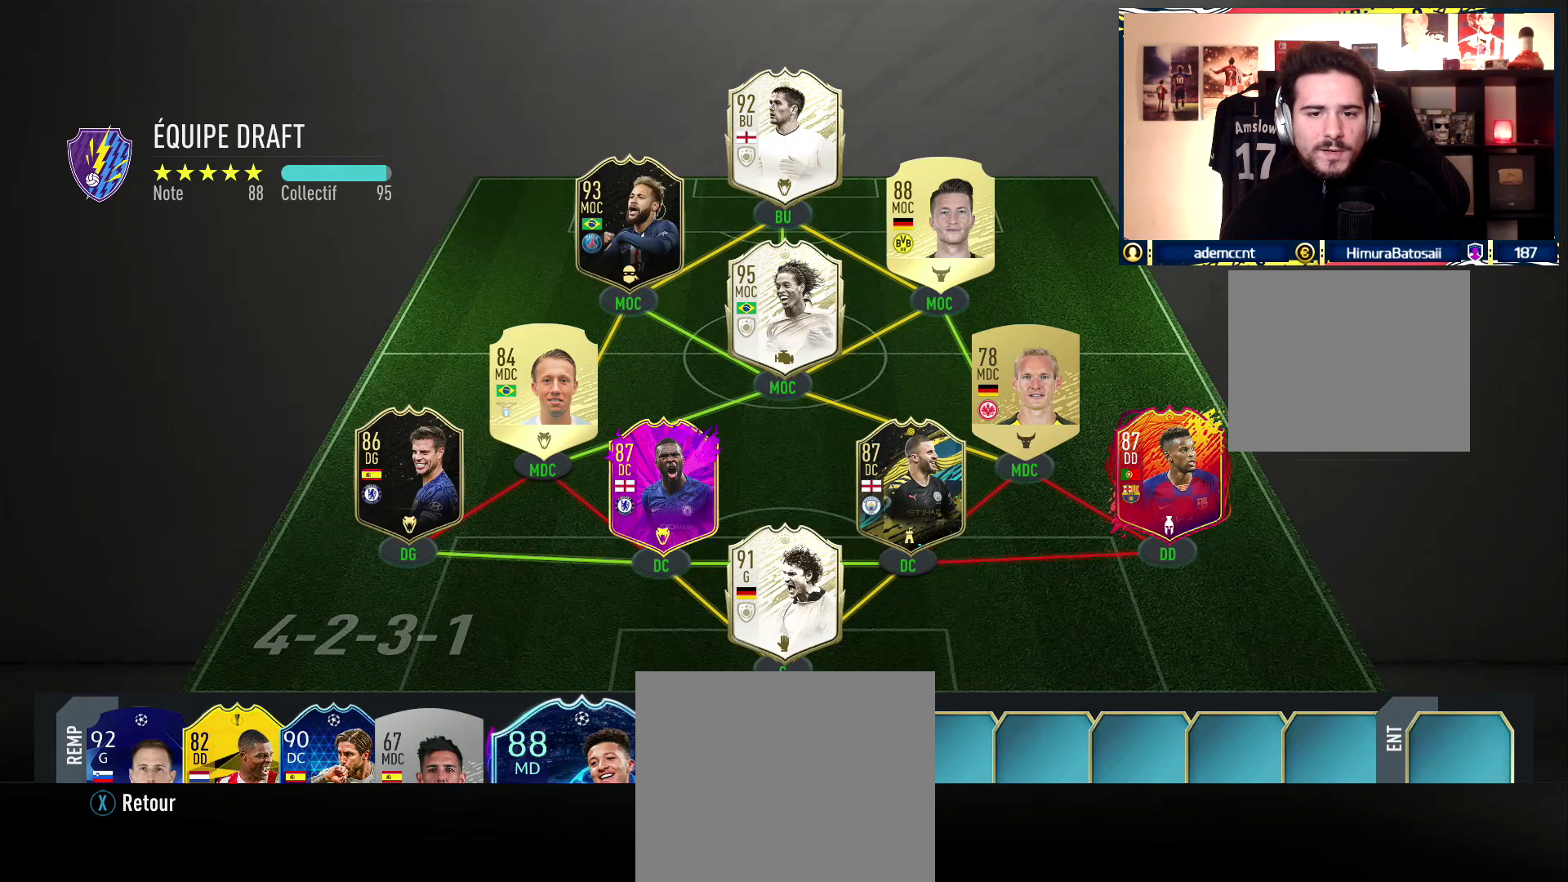
Gameplay with a controller (PlayStation layout); each line is a JSON object with the inputs held at the frame after it. "events" lists button and stick changes between this image and that frame as [ms after this image, input, new state], when the widget could be followed in between.
{"buttons": ["SQUARE"], "left_stick": "center", "right_stick": "center", "events": []}
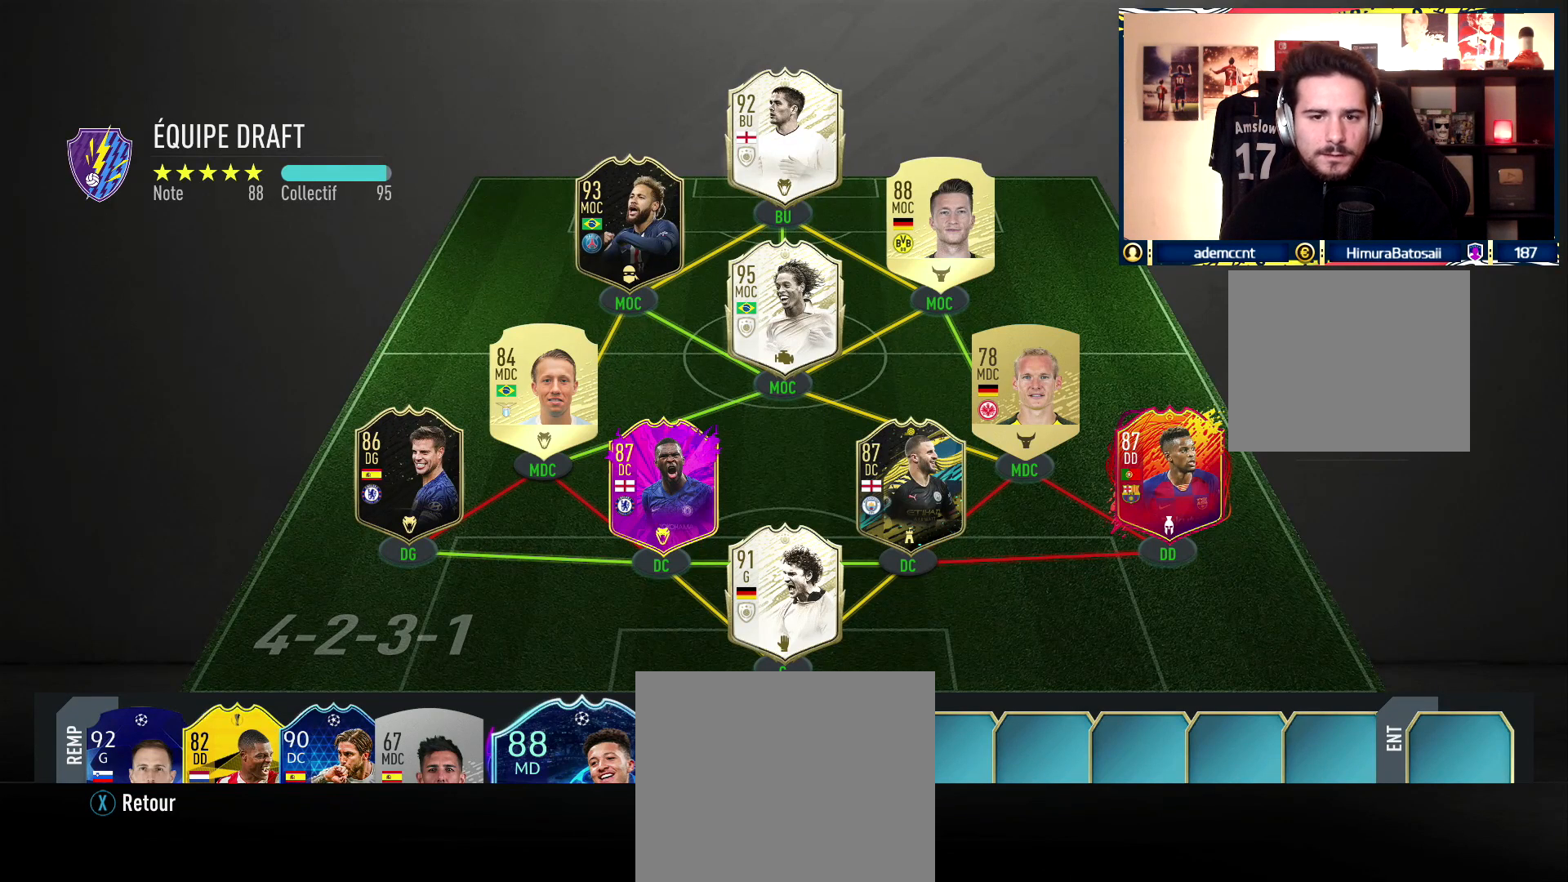
{"buttons": ["SQUARE"], "left_stick": "center", "right_stick": "center", "events": []}
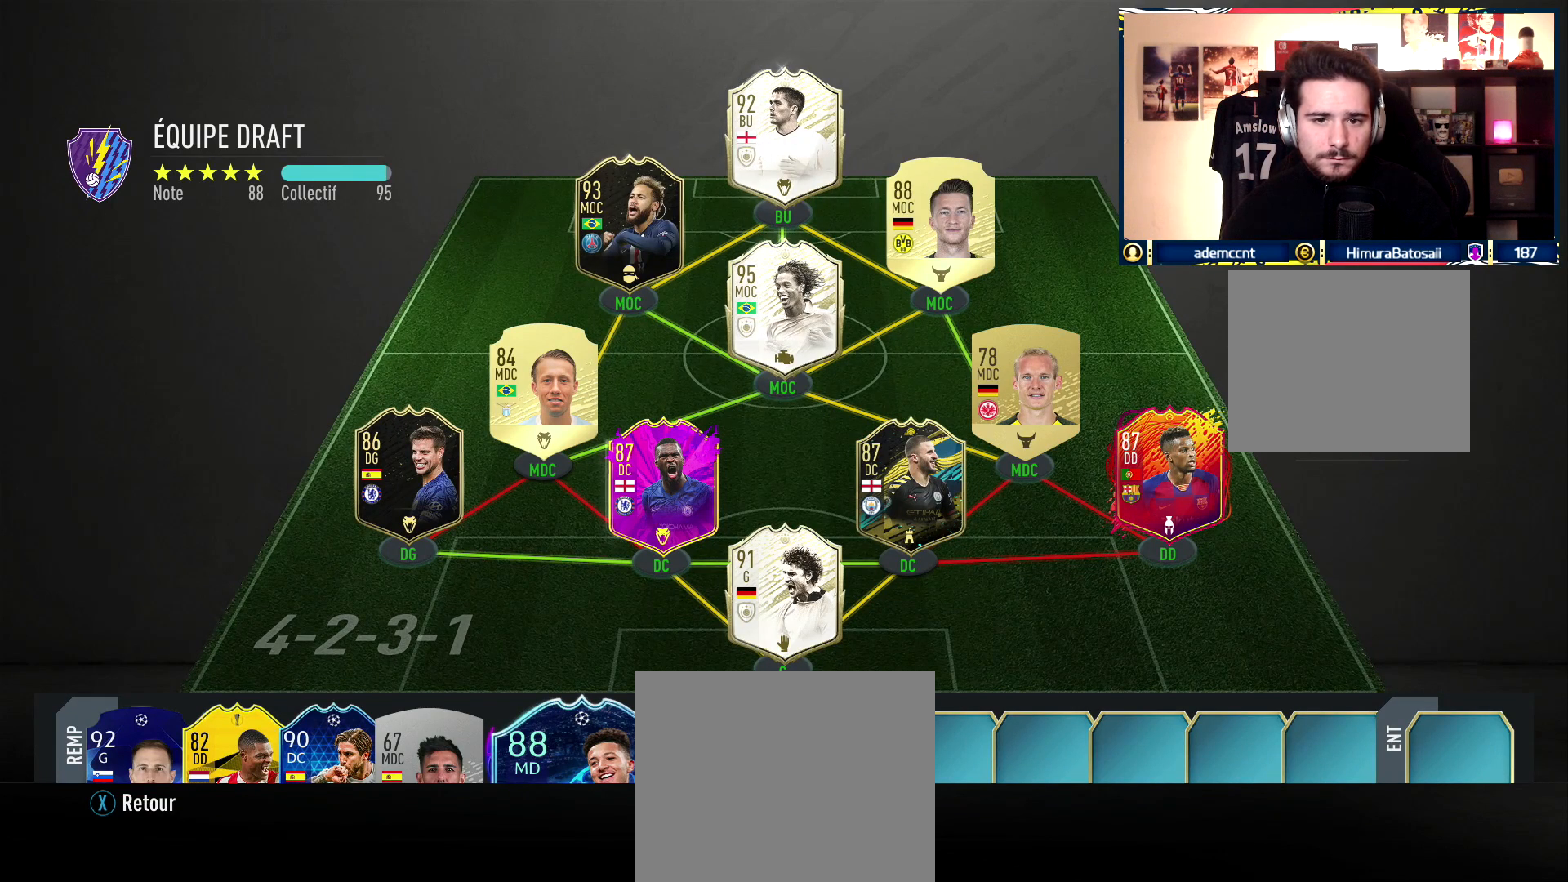
{"buttons": ["SQUARE"], "left_stick": "center", "right_stick": "center", "events": []}
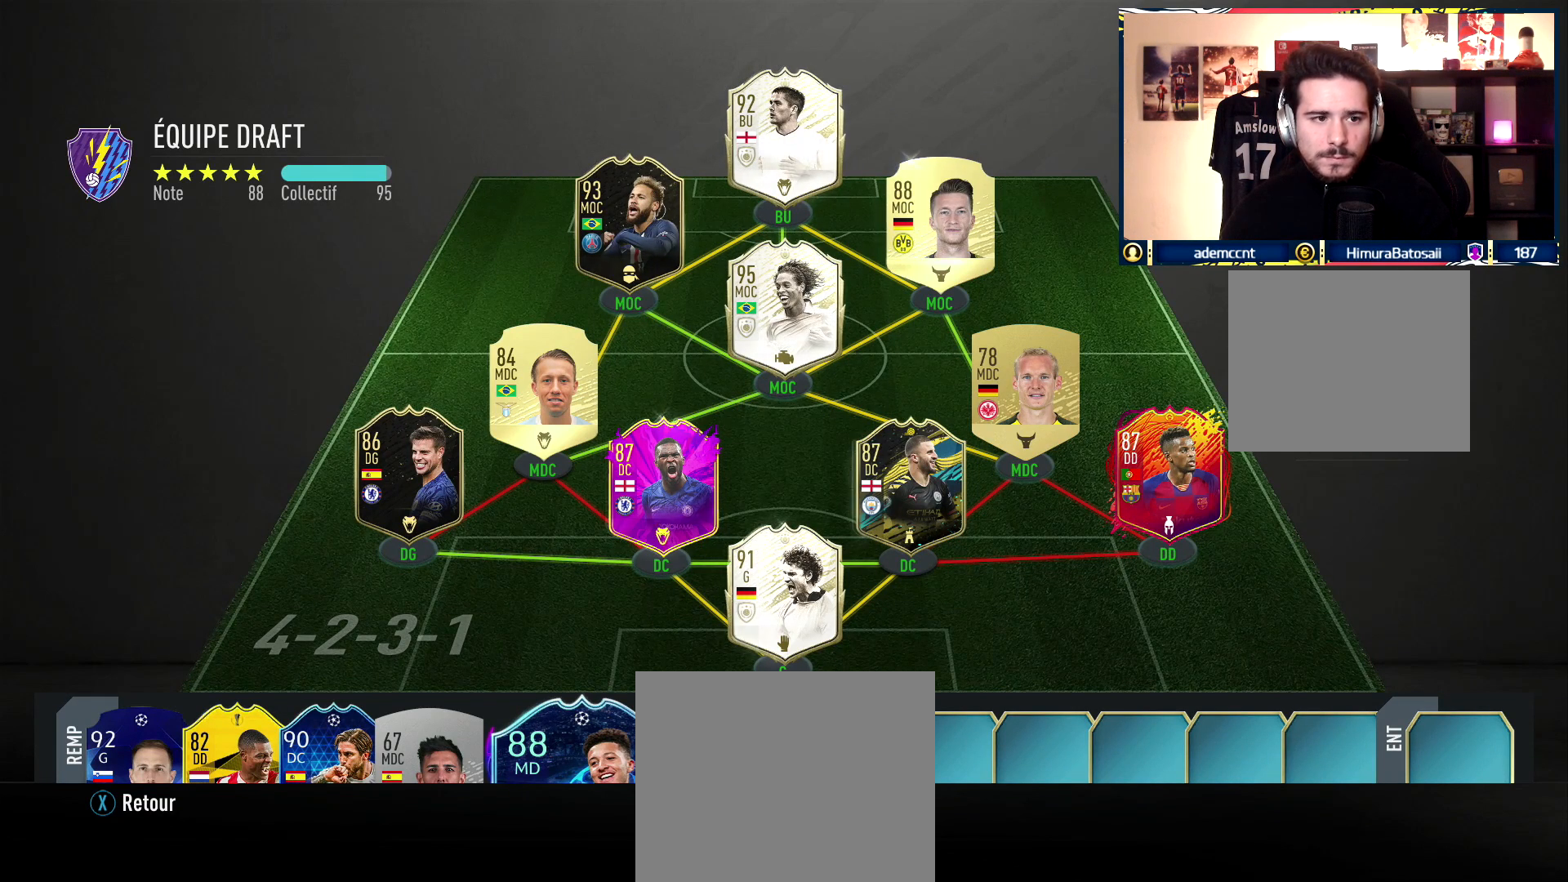
{"buttons": ["SQUARE"], "left_stick": "center", "right_stick": "center", "events": []}
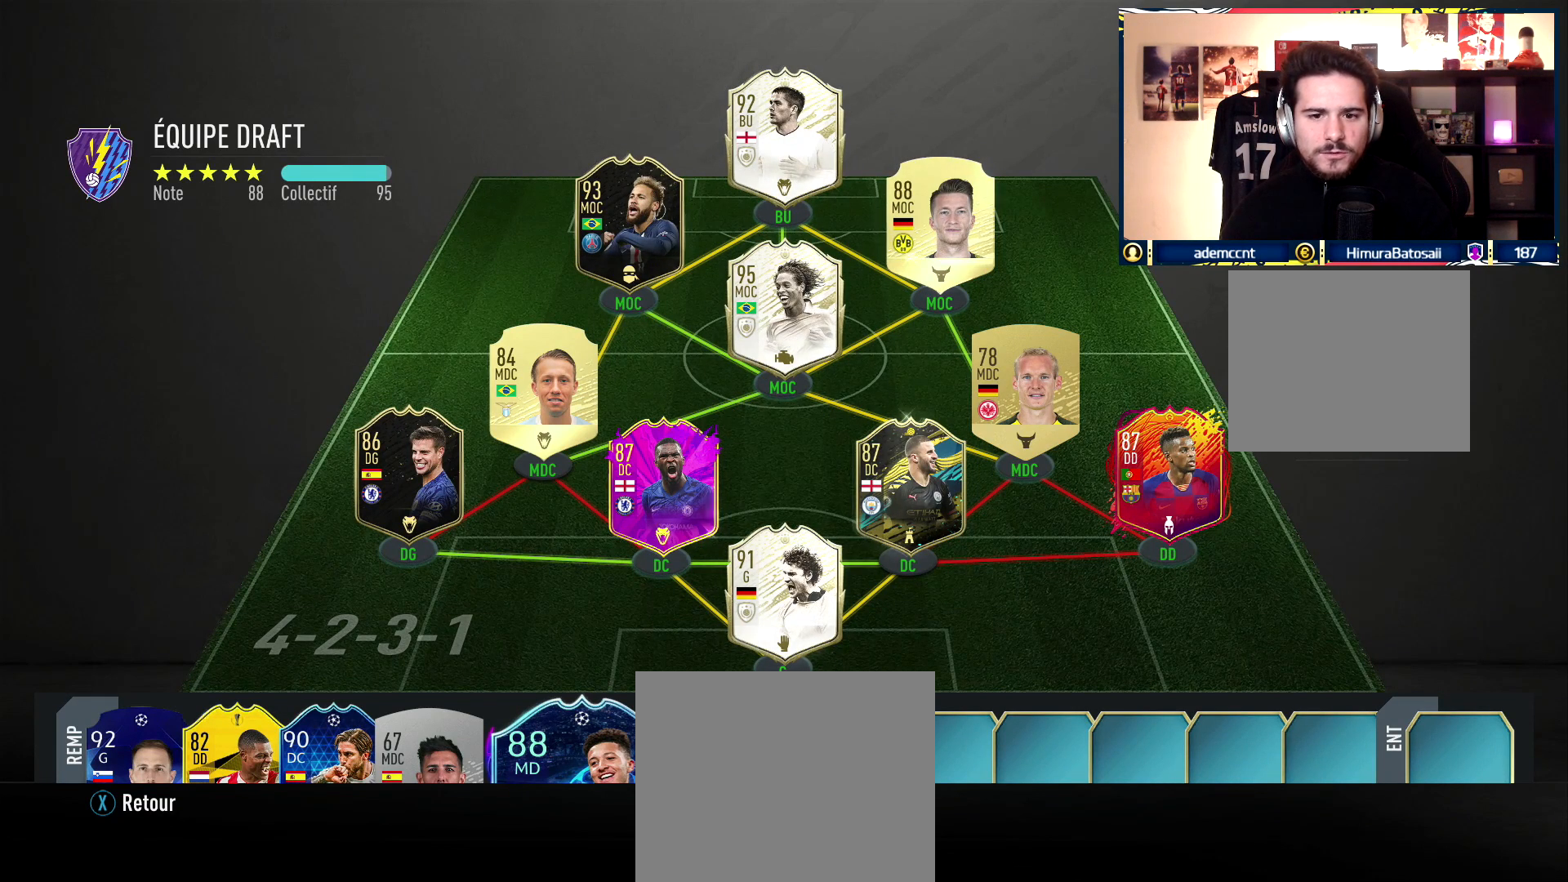
{"buttons": ["SQUARE"], "left_stick": "center", "right_stick": "center", "events": []}
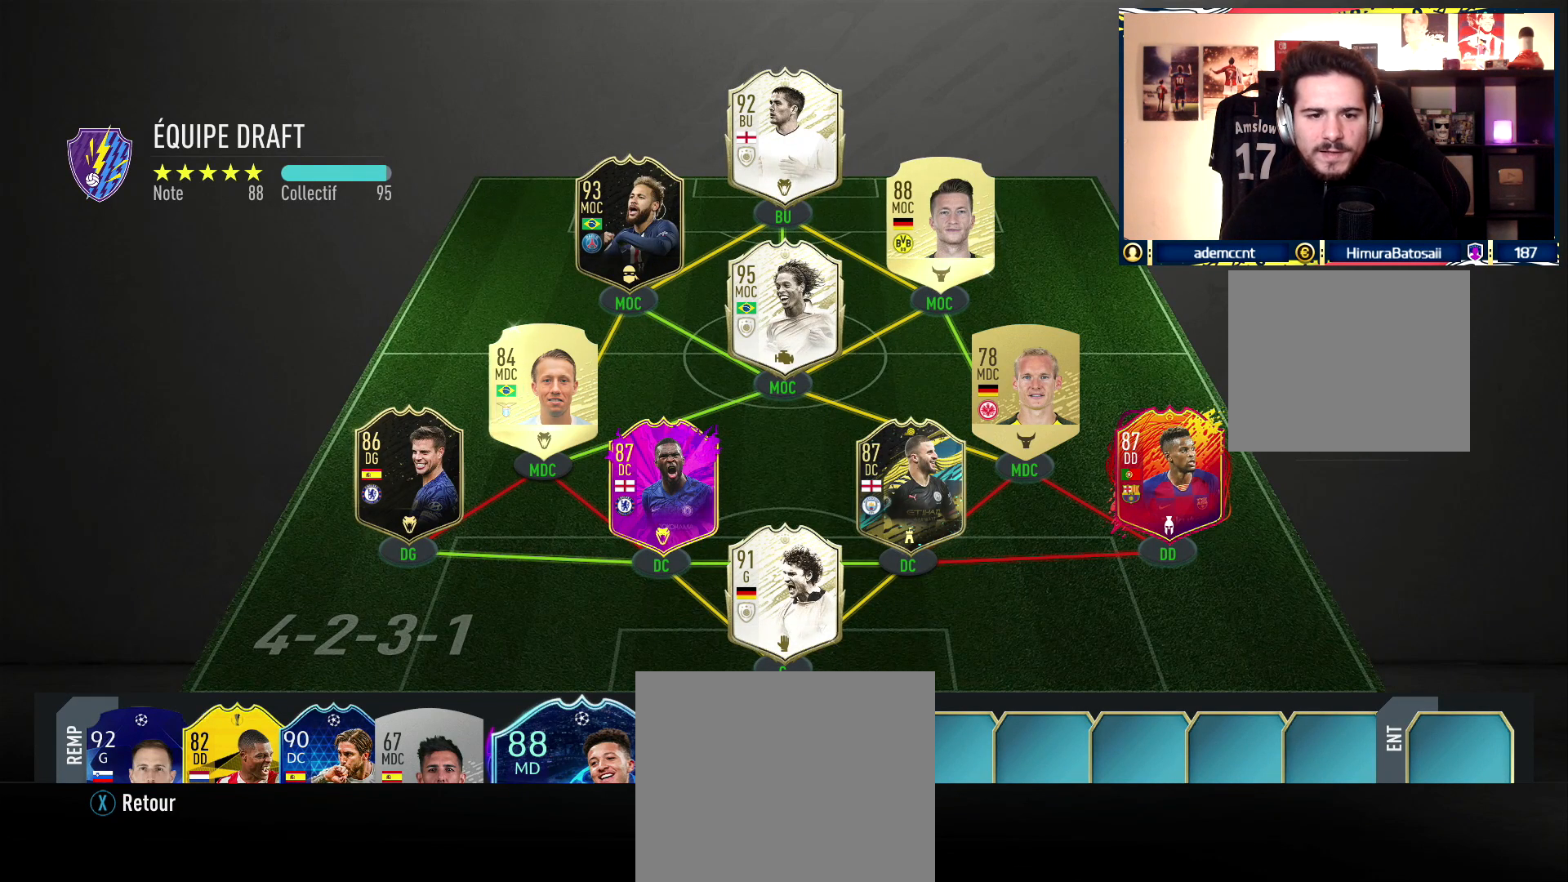
{"buttons": ["SQUARE"], "left_stick": "center", "right_stick": "center", "events": []}
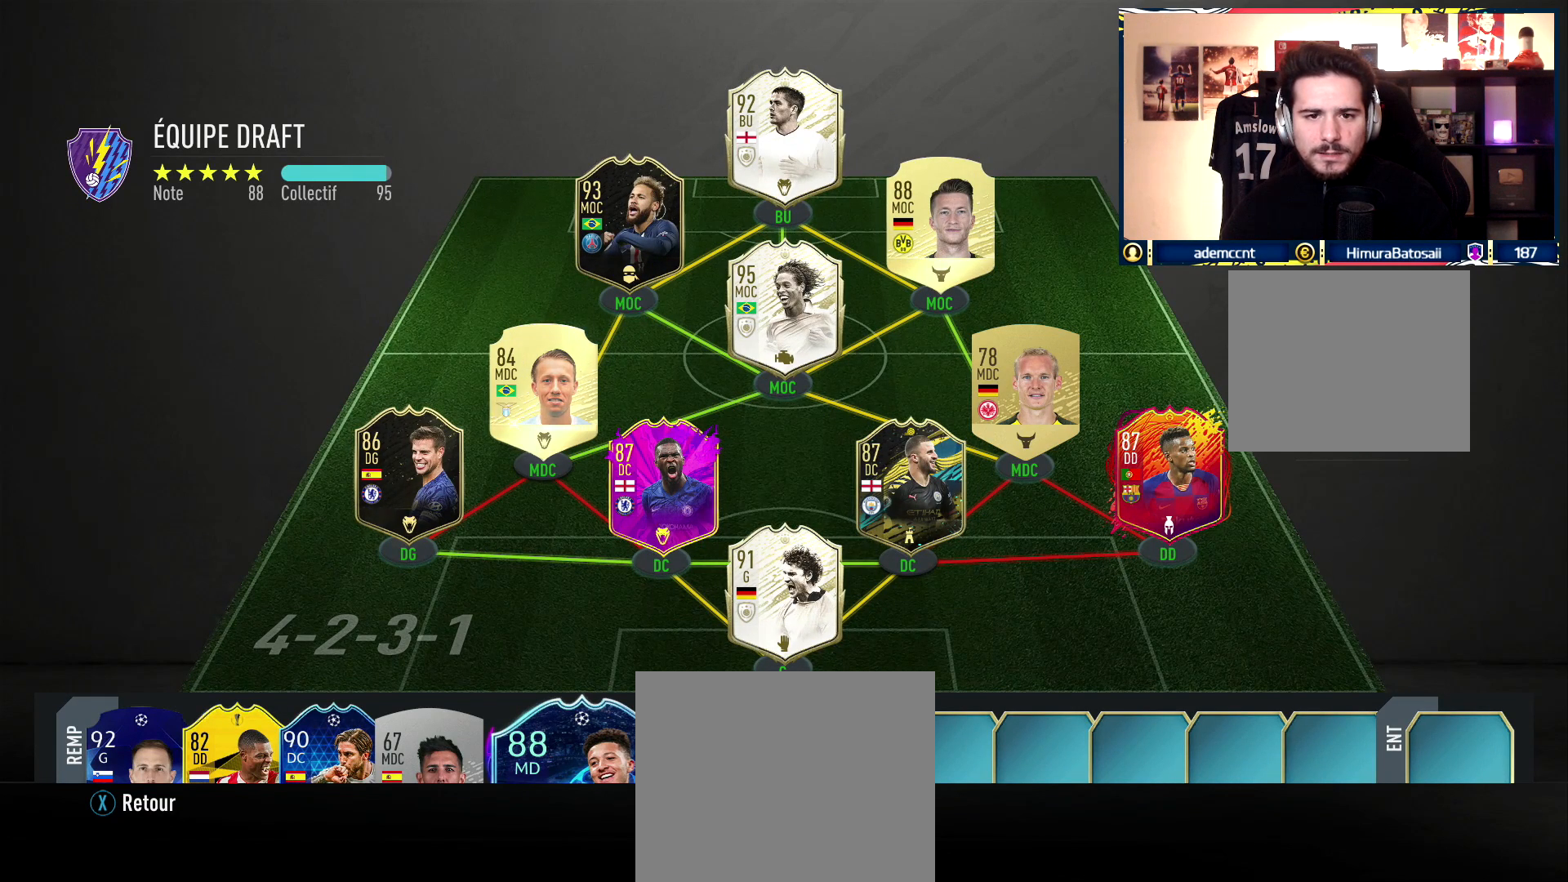
{"buttons": [], "left_stick": "center", "right_stick": "center", "events": [[133, "SQUARE", "up"]]}
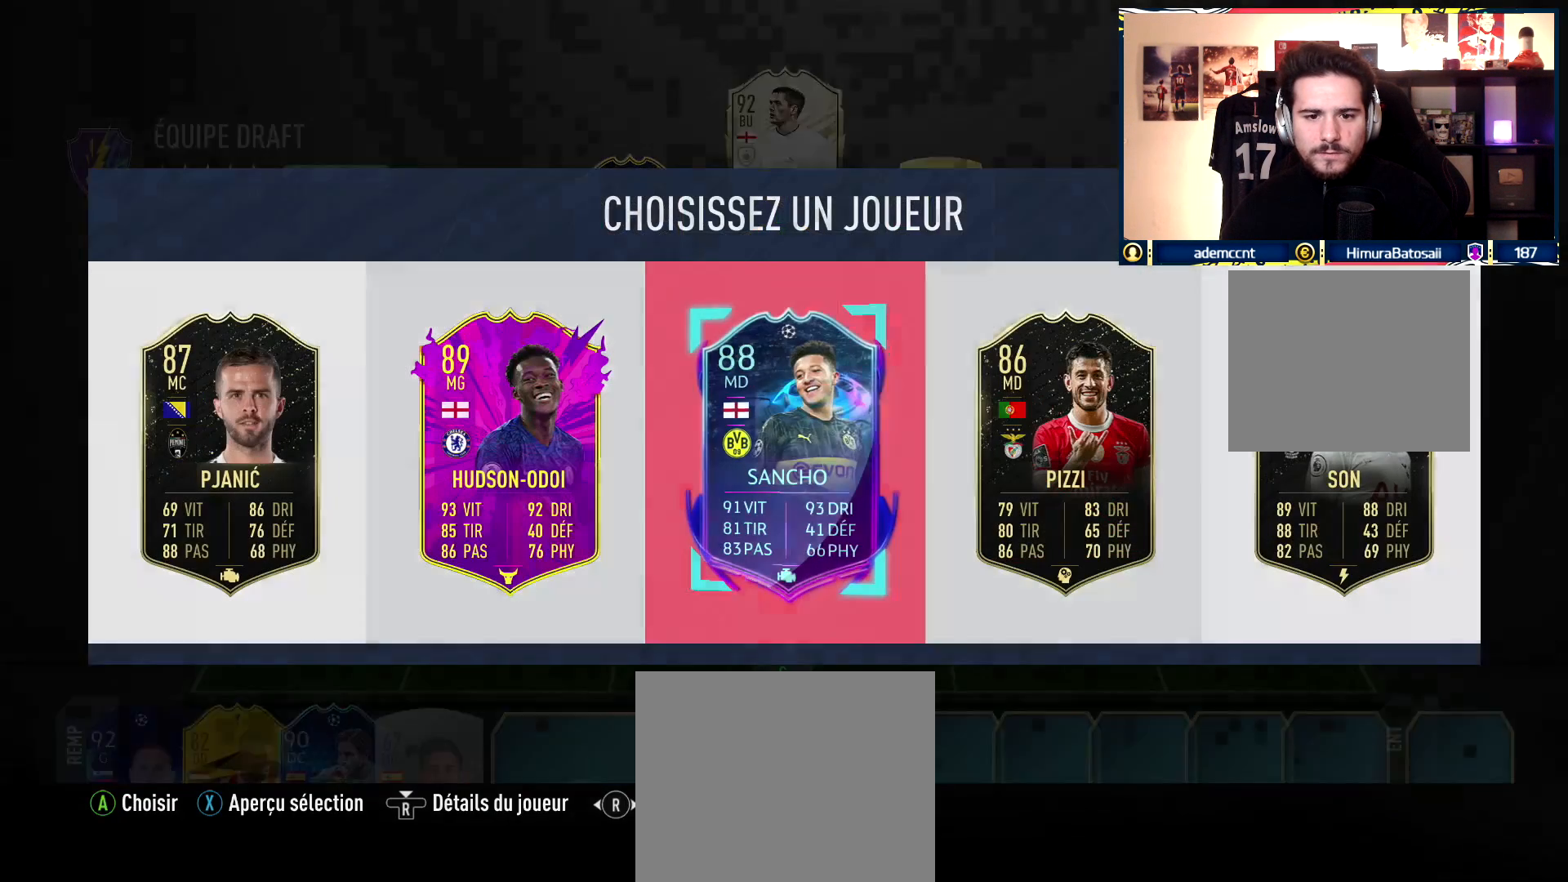
{"buttons": [], "left_stick": "center", "right_stick": "center", "events": []}
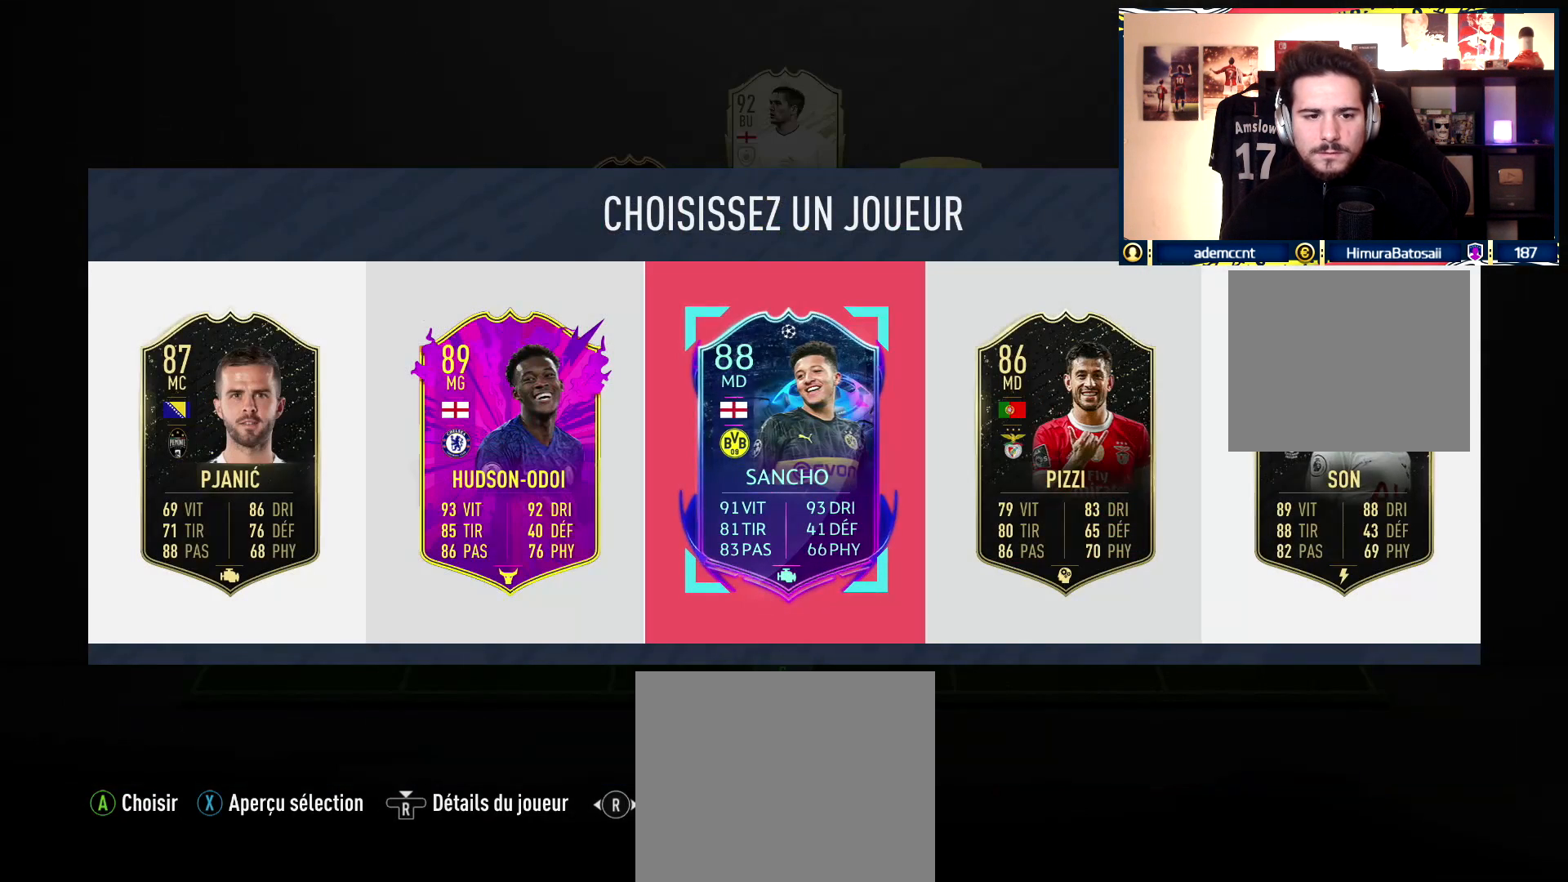
{"buttons": [], "left_stick": "center", "right_stick": "center", "events": []}
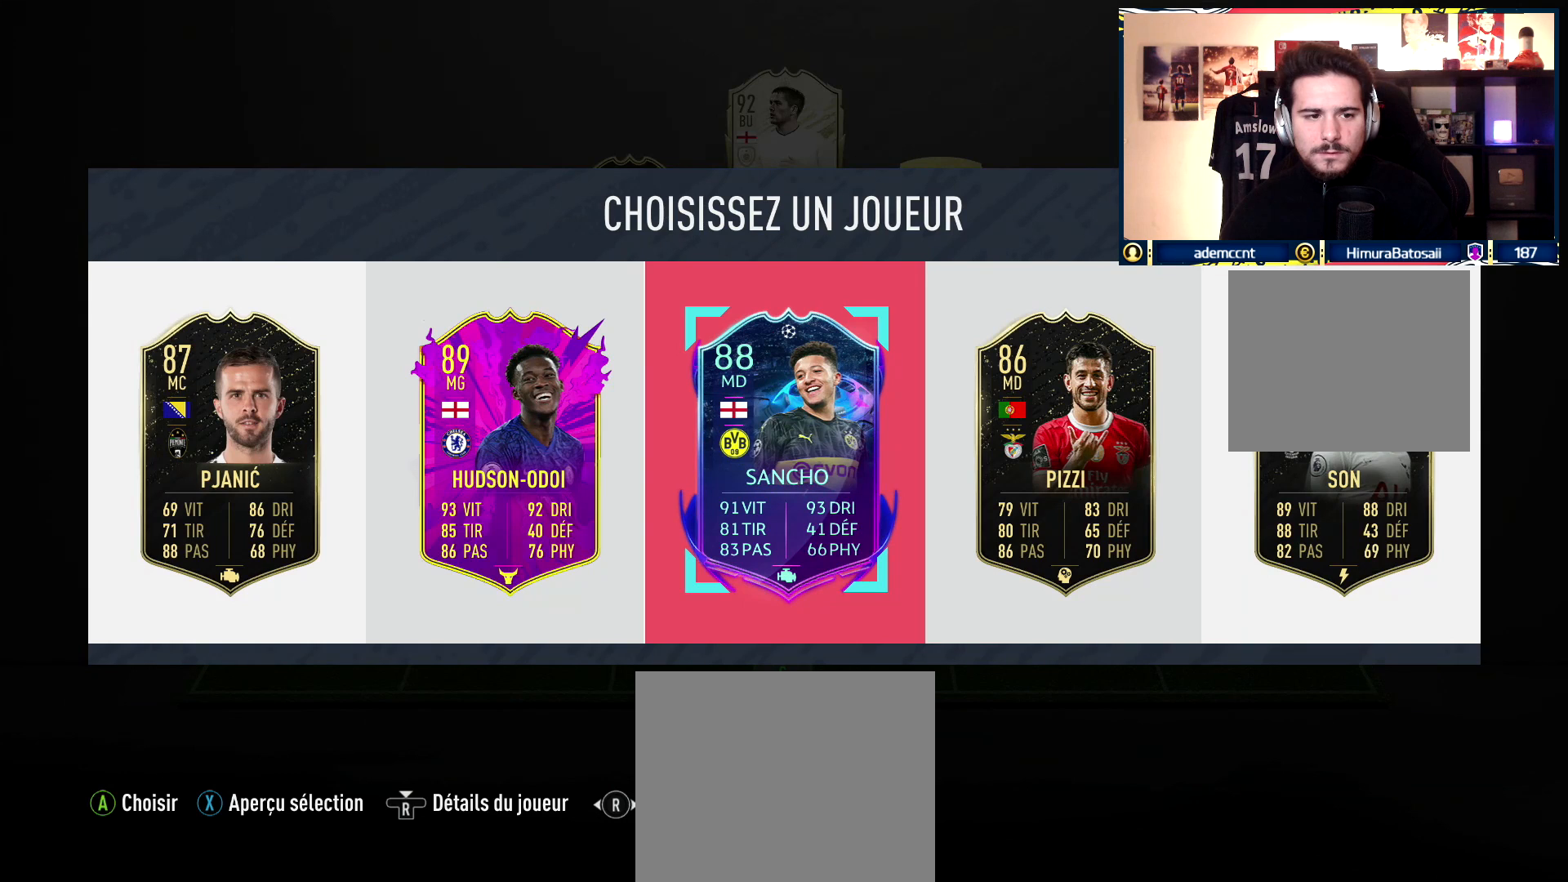
{"buttons": [], "left_stick": "center", "right_stick": "center", "events": []}
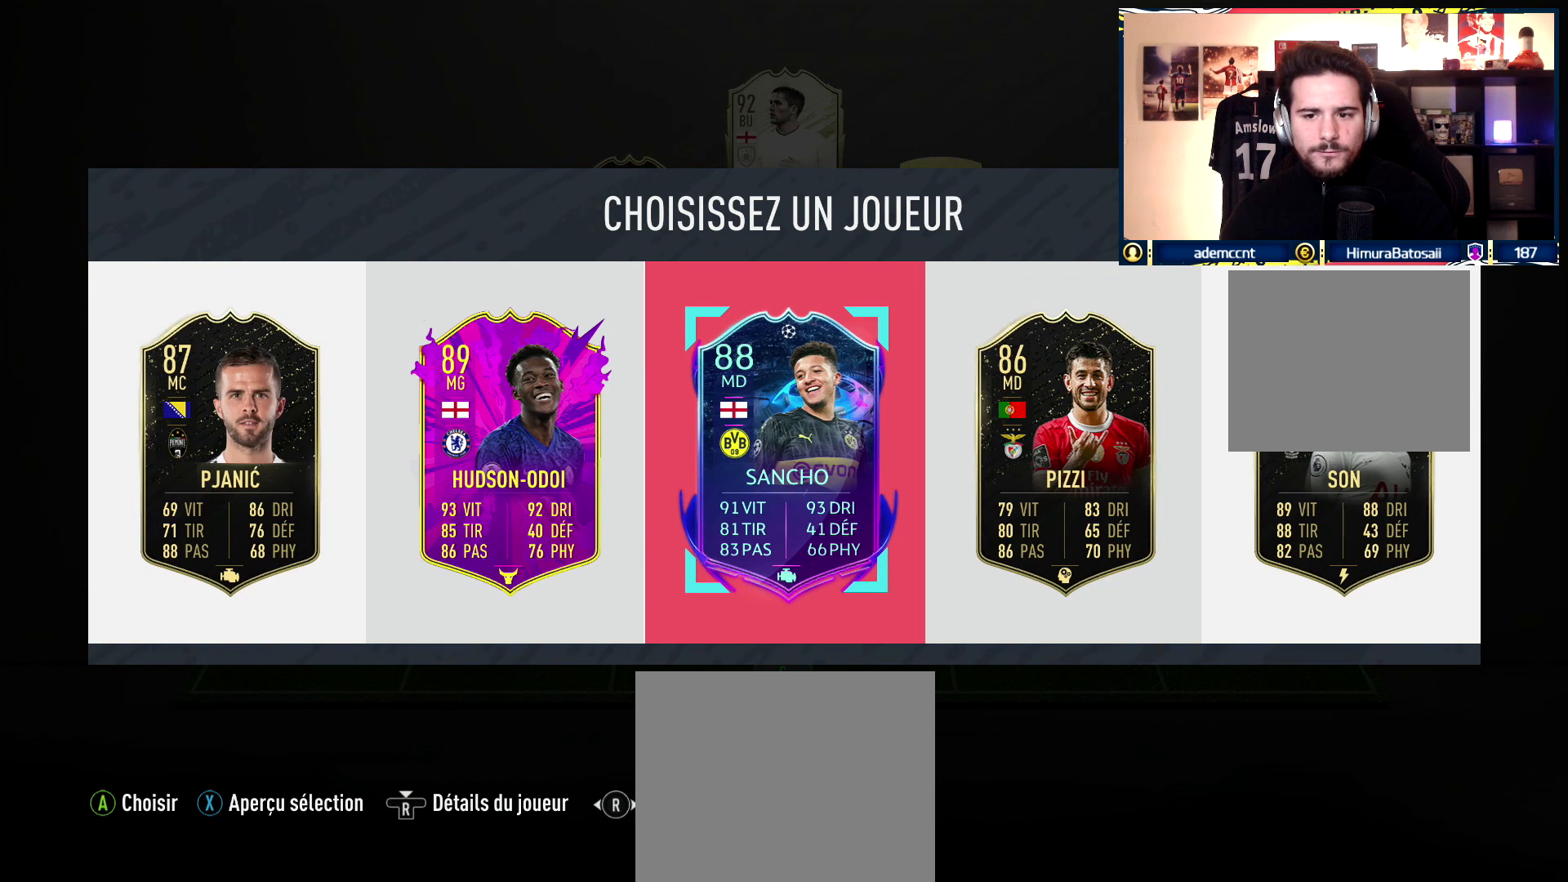
{"buttons": [], "left_stick": "center", "right_stick": "center", "events": []}
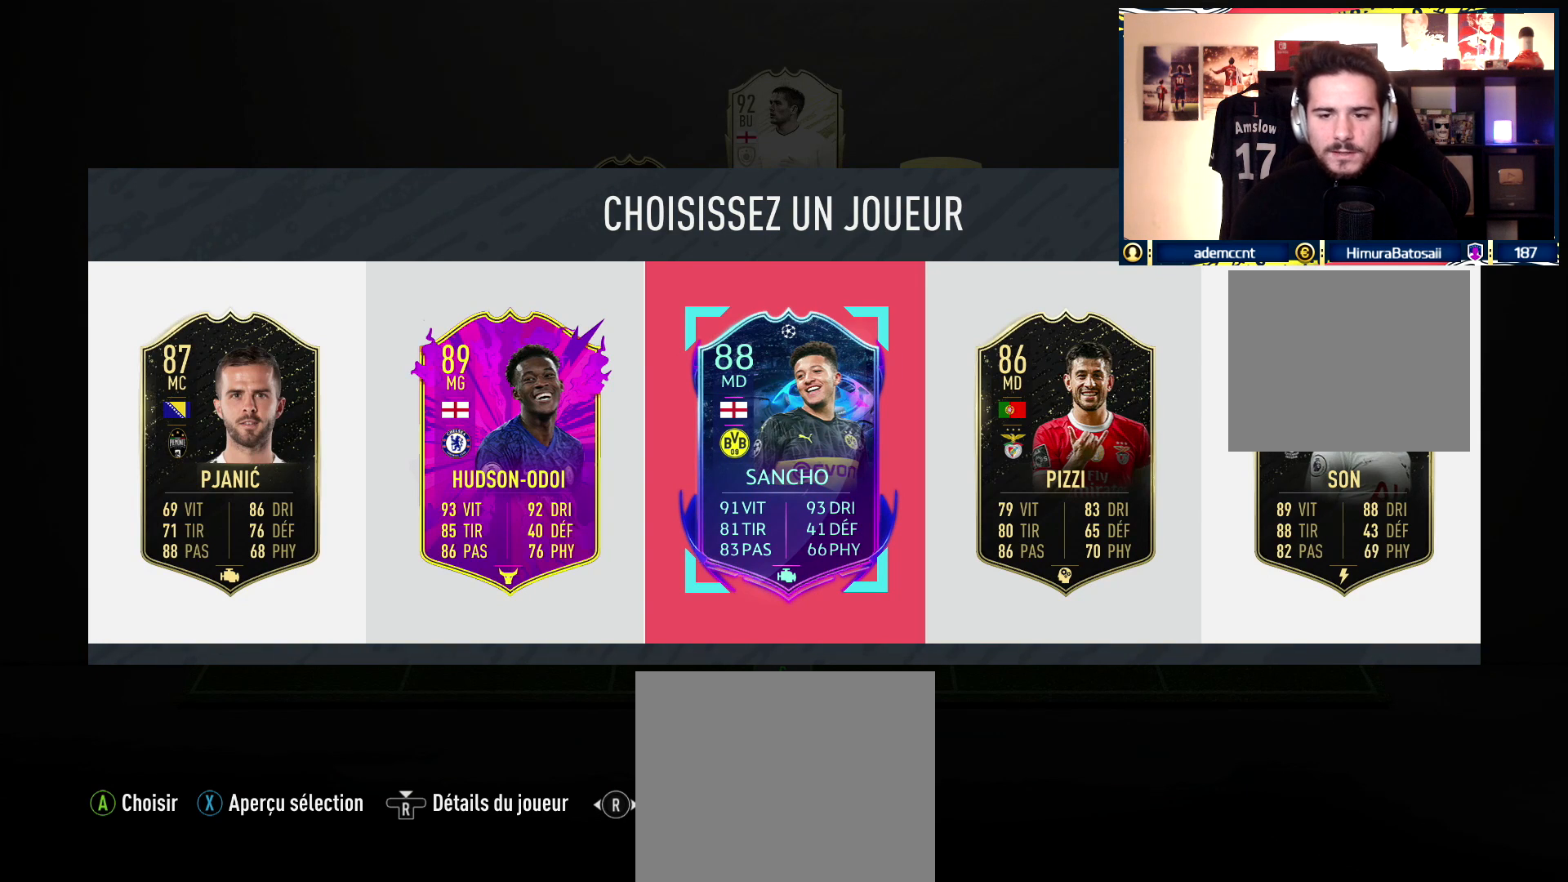
{"buttons": [], "left_stick": "center", "right_stick": "center", "events": []}
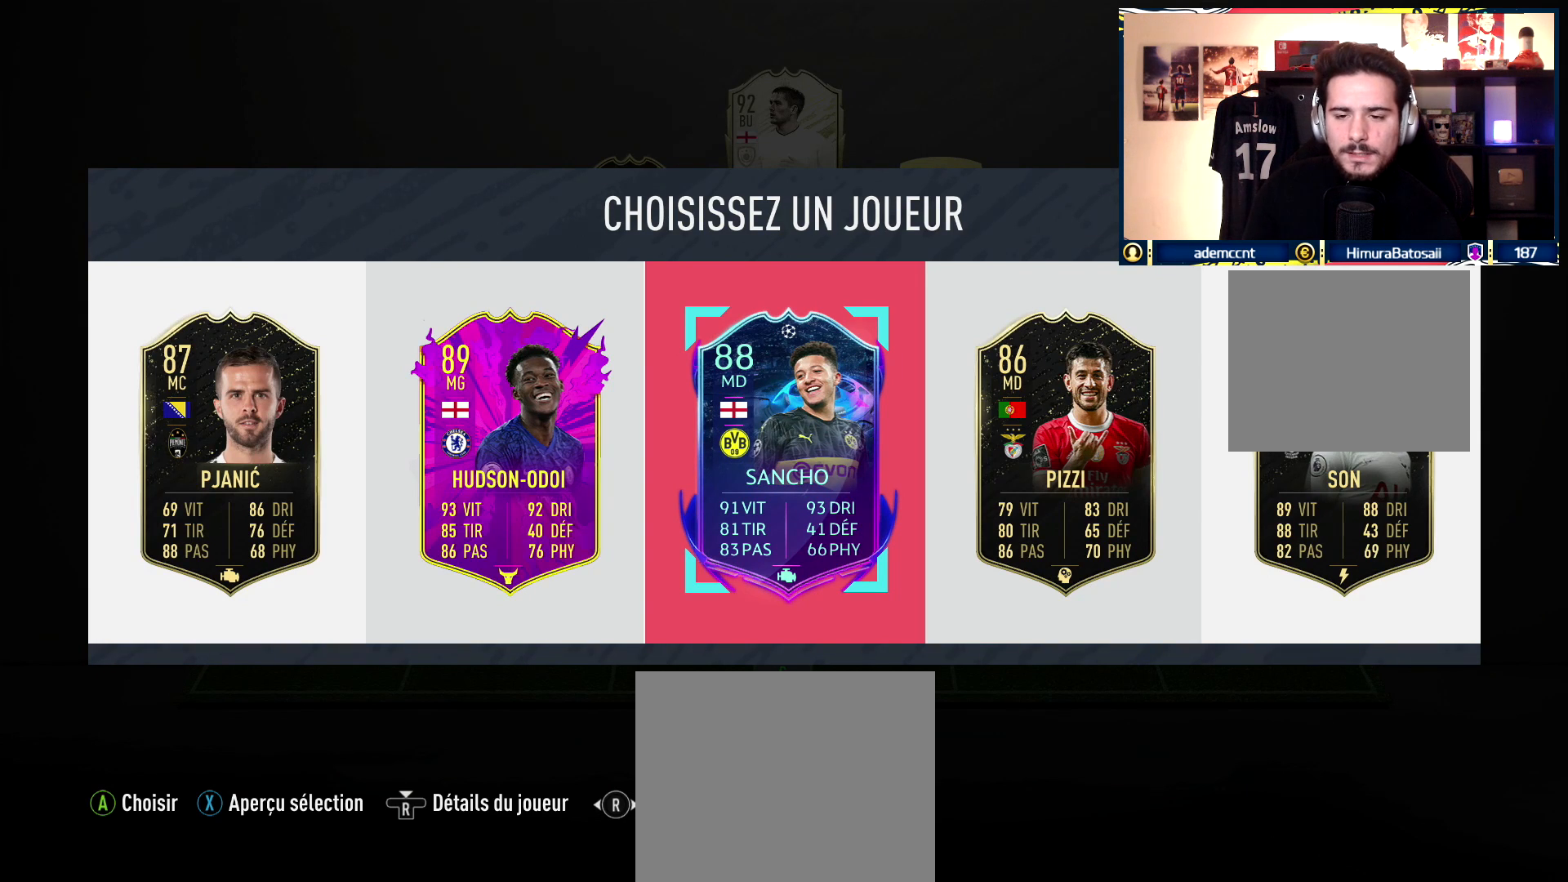
{"buttons": [], "left_stick": "center", "right_stick": "center", "events": []}
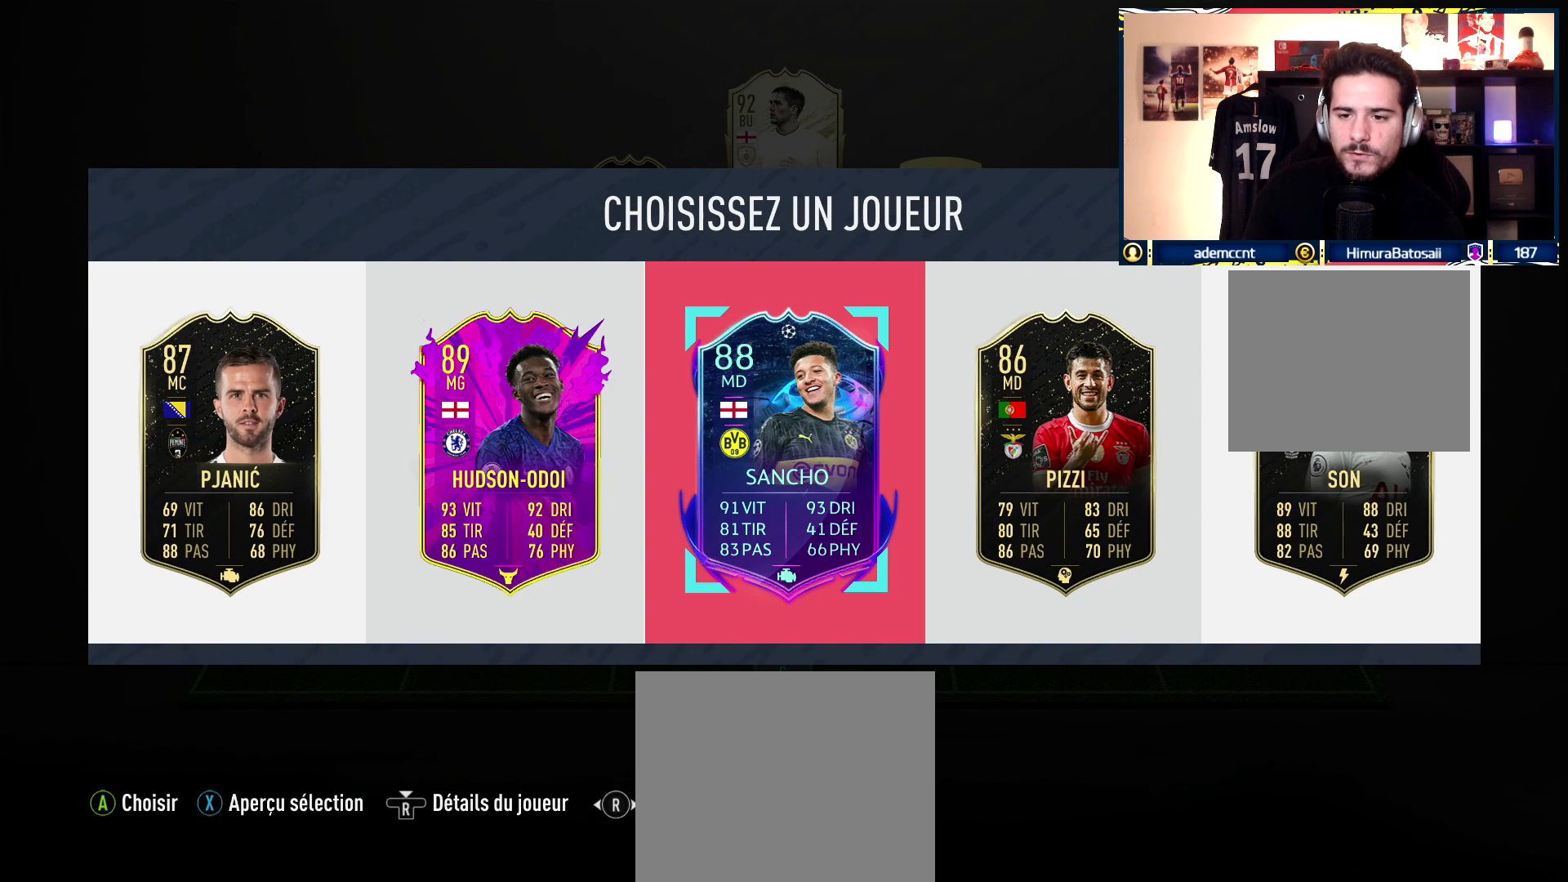
{"buttons": [], "left_stick": "center", "right_stick": "center", "events": []}
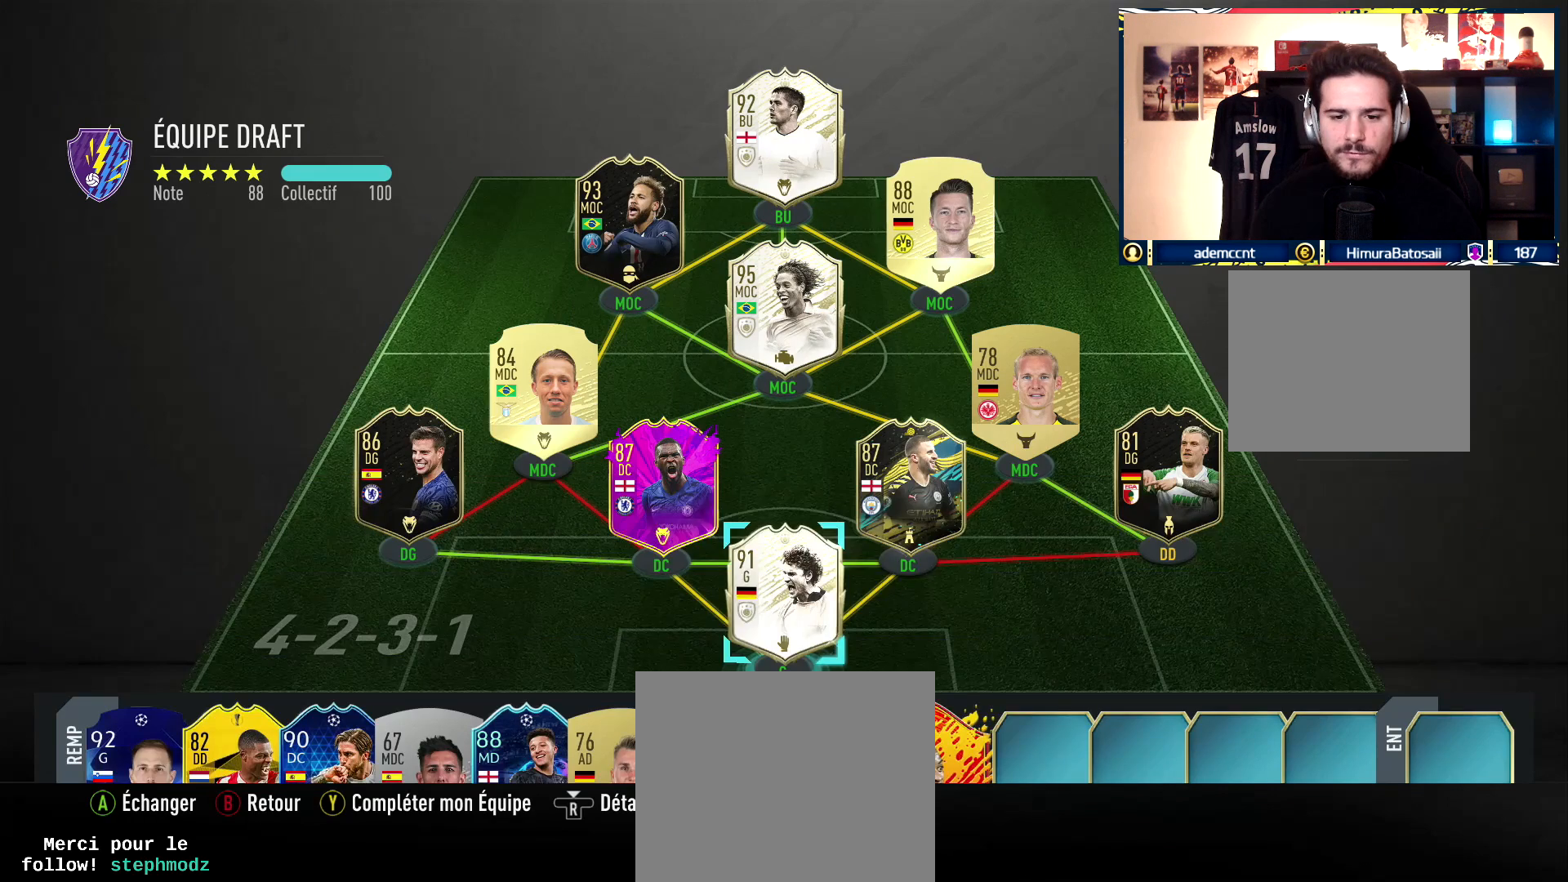
{"buttons": [], "left_stick": "center", "right_stick": "center", "events": [[67, "left_stick", "right"], [217, "left_stick", "center"]]}
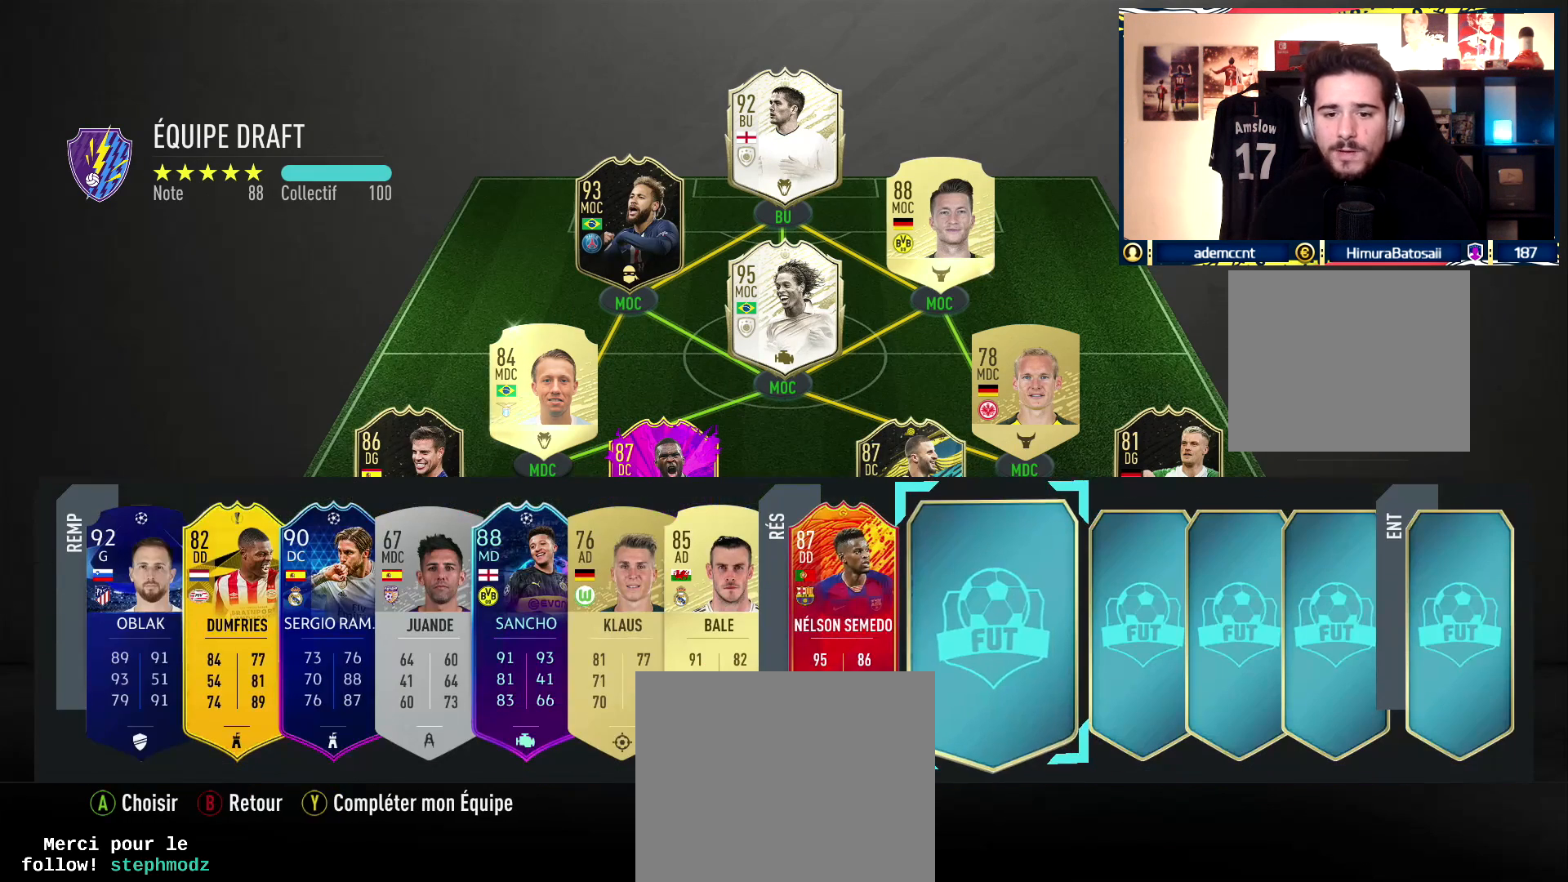
{"buttons": [], "left_stick": "center", "right_stick": "center", "events": []}
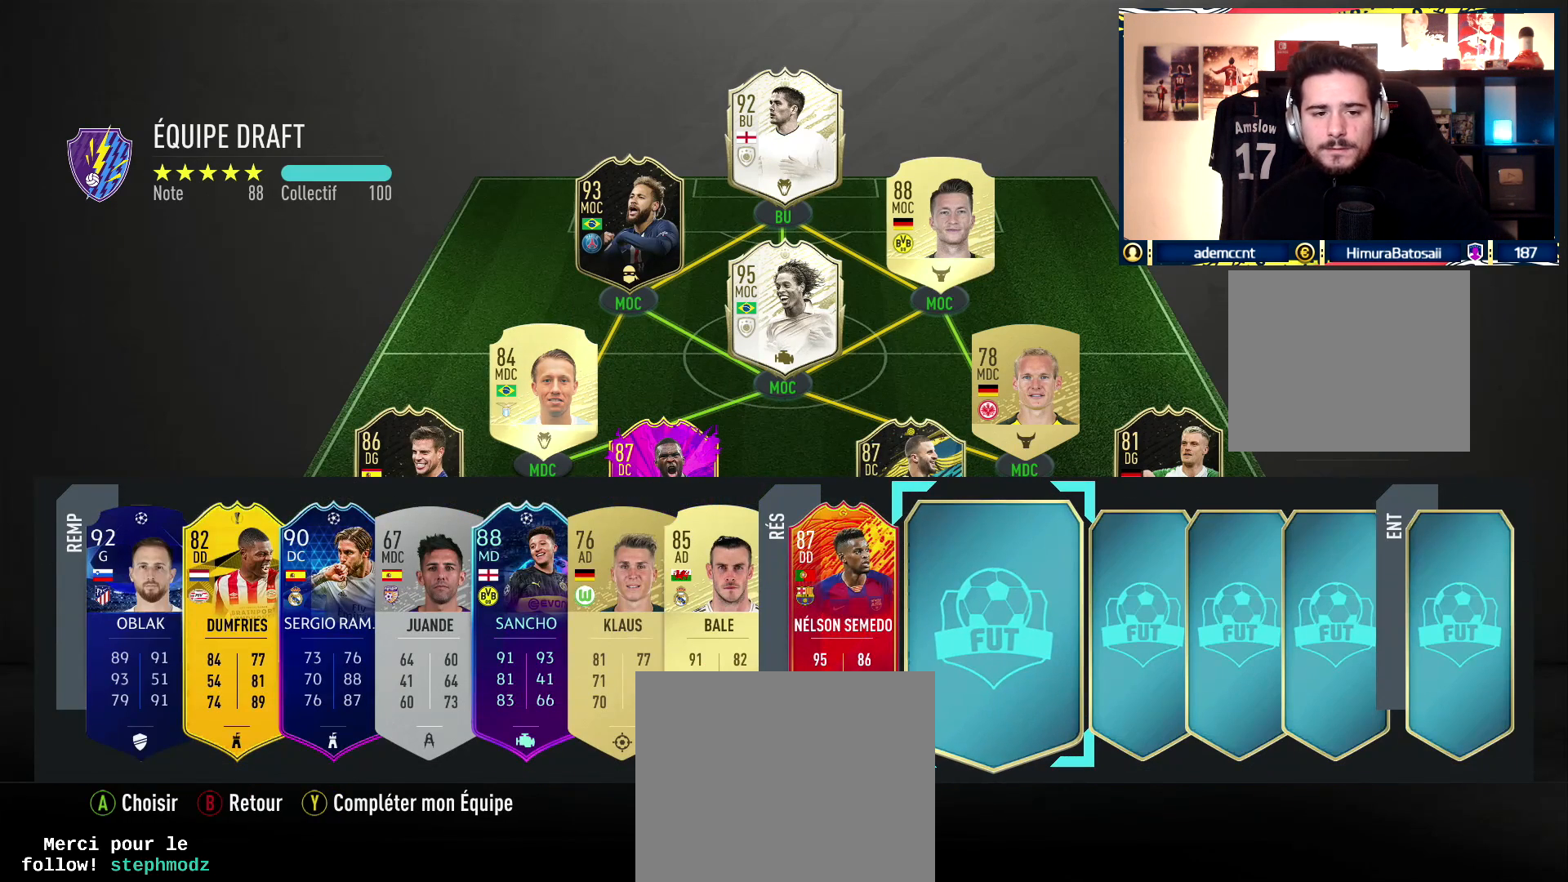
{"buttons": [], "left_stick": "center", "right_stick": "center", "events": [[33, "CROSS", "down"], [133, "CROSS", "up"]]}